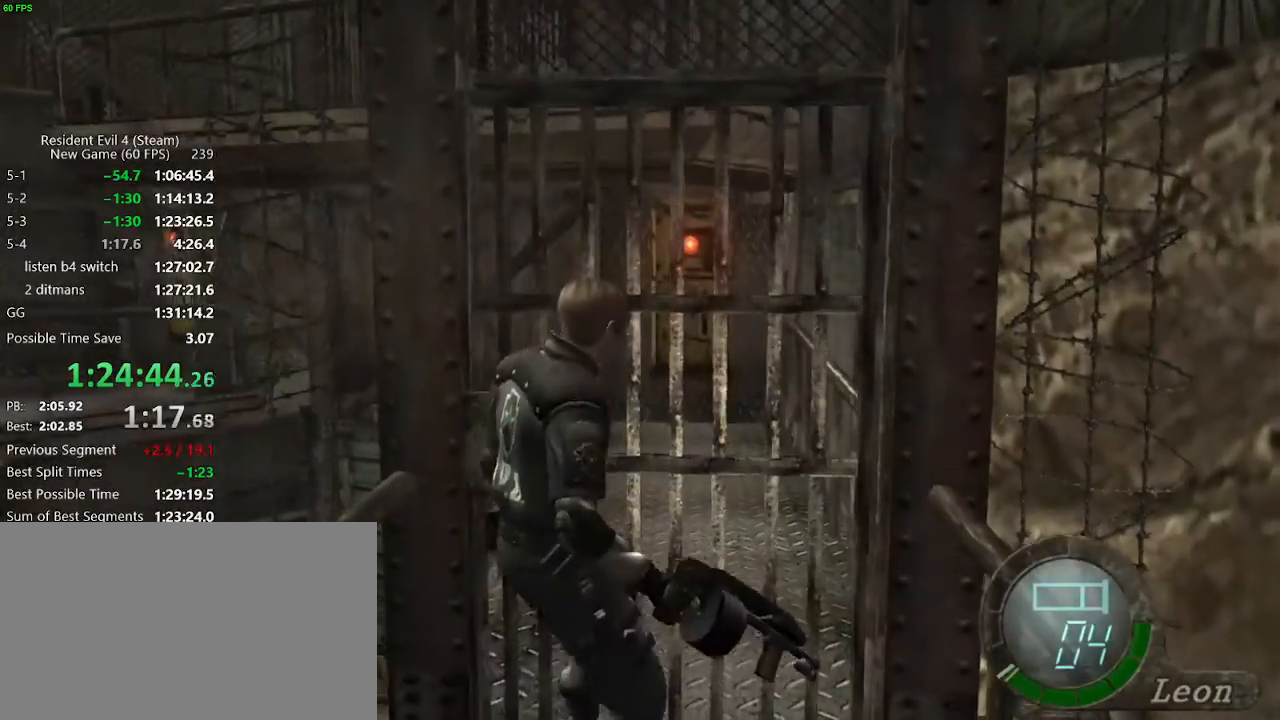
Gameplay with keyboard and mouse; each line is a JSON object with the keys held at the frame after it. "events" lists presses ("down") and releases ("up") of "a", "backspace", "c", "ctrl_l", "ctrl_r", "d", "e", "f", "g", "q", "r", "return", "s", "shift_r", "space", "tab", "v", "w", "x" and "z" between this image and that frame as [ms after this image, input, new state], when the widget could be followed in between. No other keys are recorded. Mouse buttons are not recorded. Not read: mouse_move.
{"keys": ["w"], "events": [[50, "f", "down"], [100, "f", "up"], [150, "f", "down"], [200, "f", "up"], [250, "f", "down"], [383, "f", "up"]]}
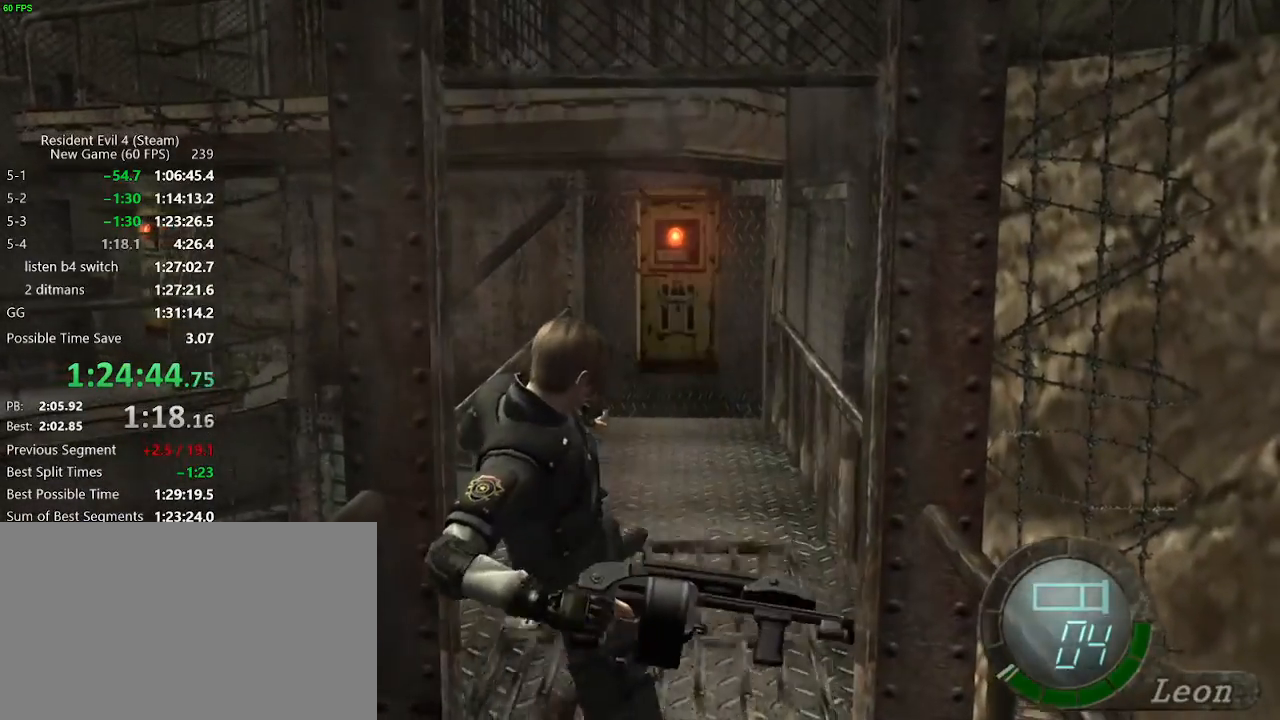
{"keys": ["w"], "events": [[67, "f", "down"], [117, "f", "up"], [167, "f", "down"], [217, "f", "up"], [250, "f", "down"], [300, "f", "up"]]}
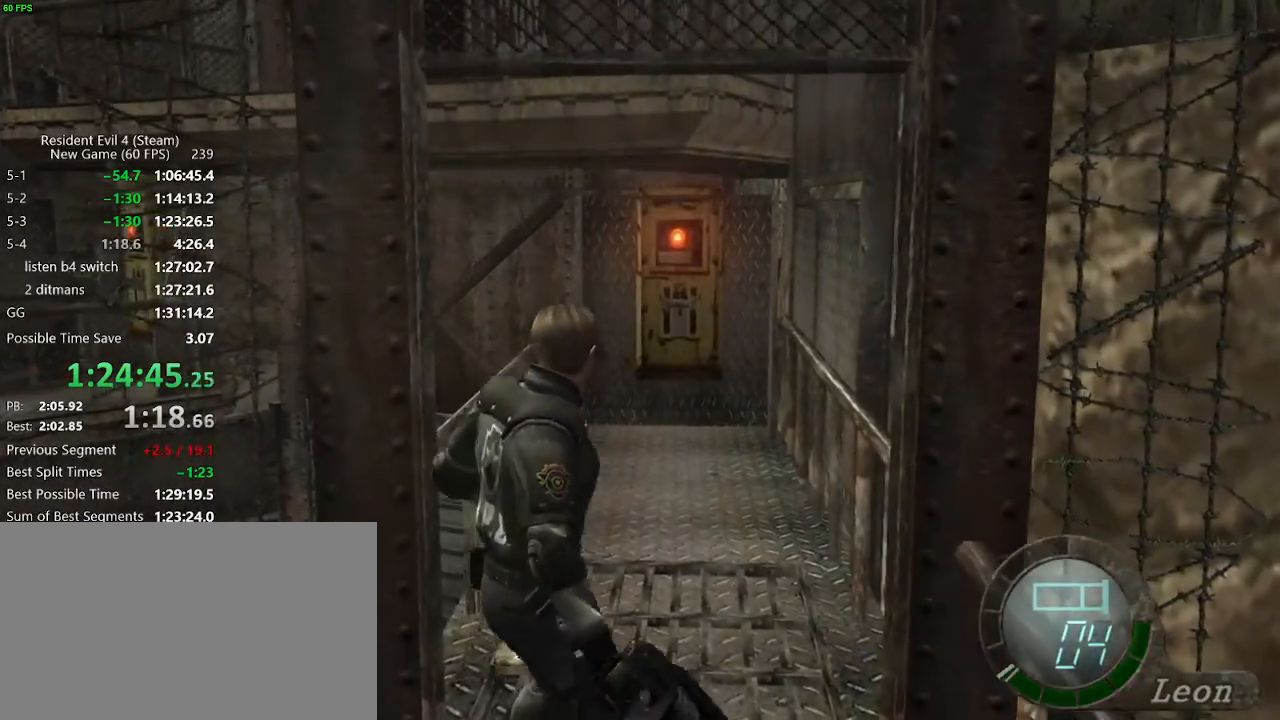
{"keys": ["shift_r"], "events": [[317, "shift_r", "down"], [367, "w", "up"], [417, "tab", "down"], [500, "tab", "up"]]}
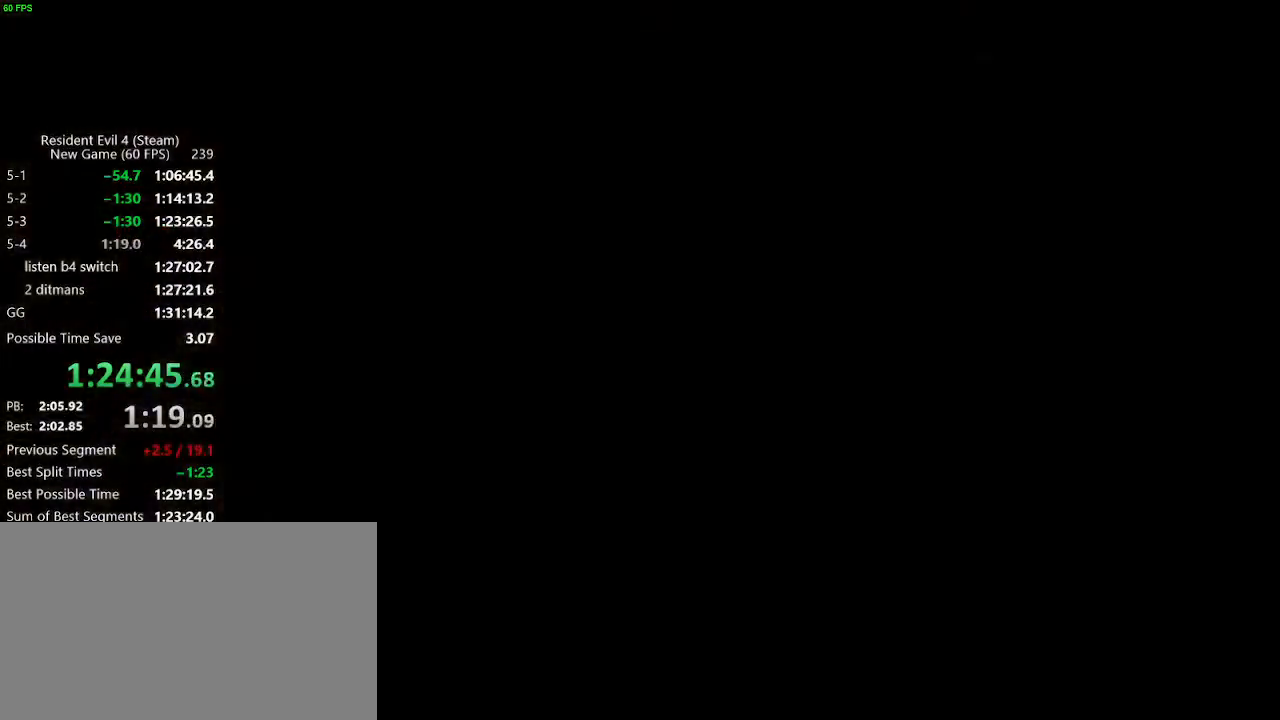
{"keys": [], "events": [[100, "d", "down"], [150, "s", "down"], [200, "shift_r", "up"], [233, "d", "up"], [233, "return", "down"], [233, "s", "up"], [333, "return", "up"], [383, "return", "down"], [383, "tab", "down"], [433, "tab", "up"], [483, "return", "up"]]}
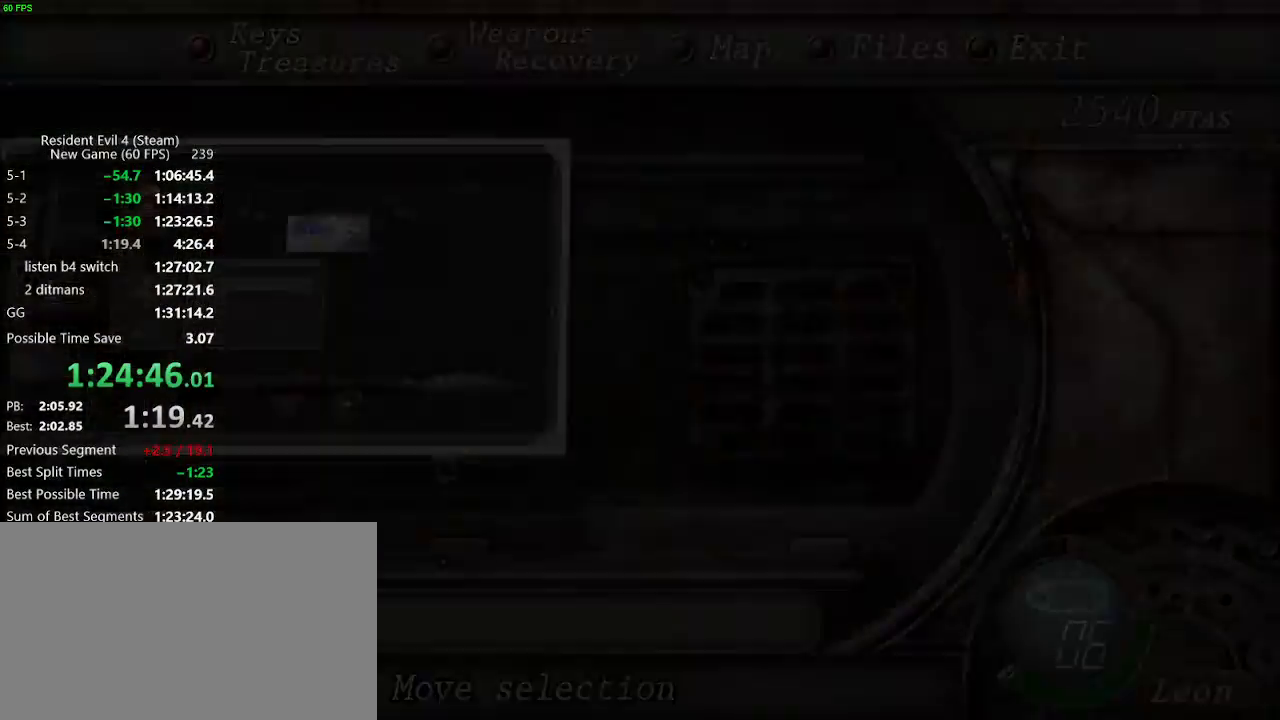
{"keys": ["w"], "events": [[17, "w", "down"], [117, "a", "down"], [217, "a", "up"], [300, "a", "down"], [350, "a", "up"], [450, "a", "down"], [500, "a", "up"]]}
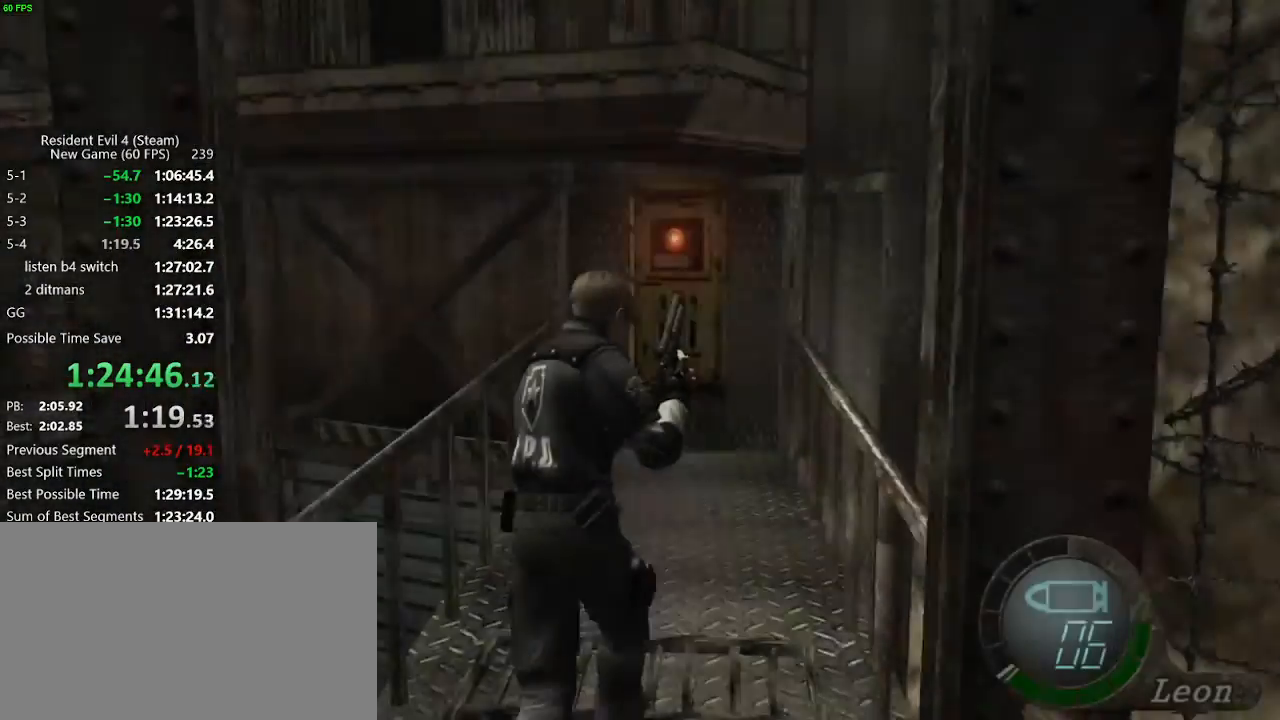
{"keys": ["f", "w"], "events": [[183, "a", "down"], [267, "a", "up"], [417, "f", "down"], [467, "f", "up"], [500, "f", "down"]]}
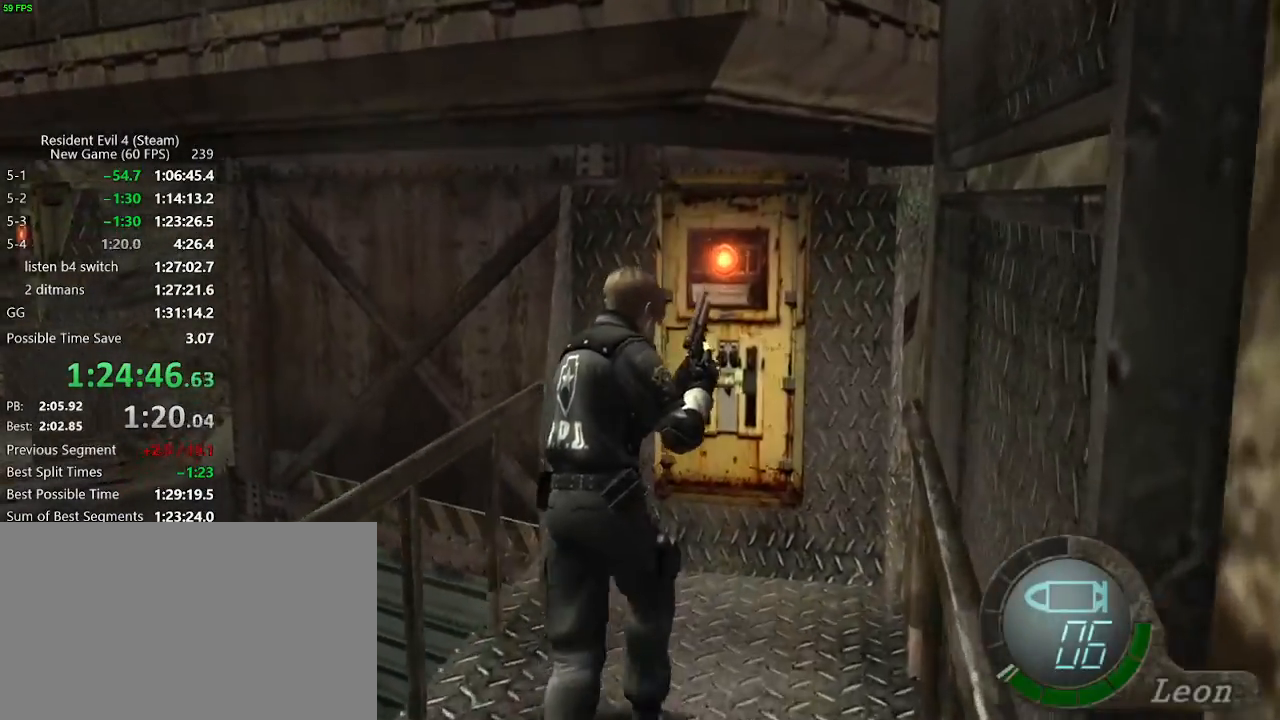
{"keys": [], "events": [[50, "f", "up"], [200, "f", "down"], [250, "f", "up"], [333, "w", "up"], [383, "f", "down"], [483, "f", "up"]]}
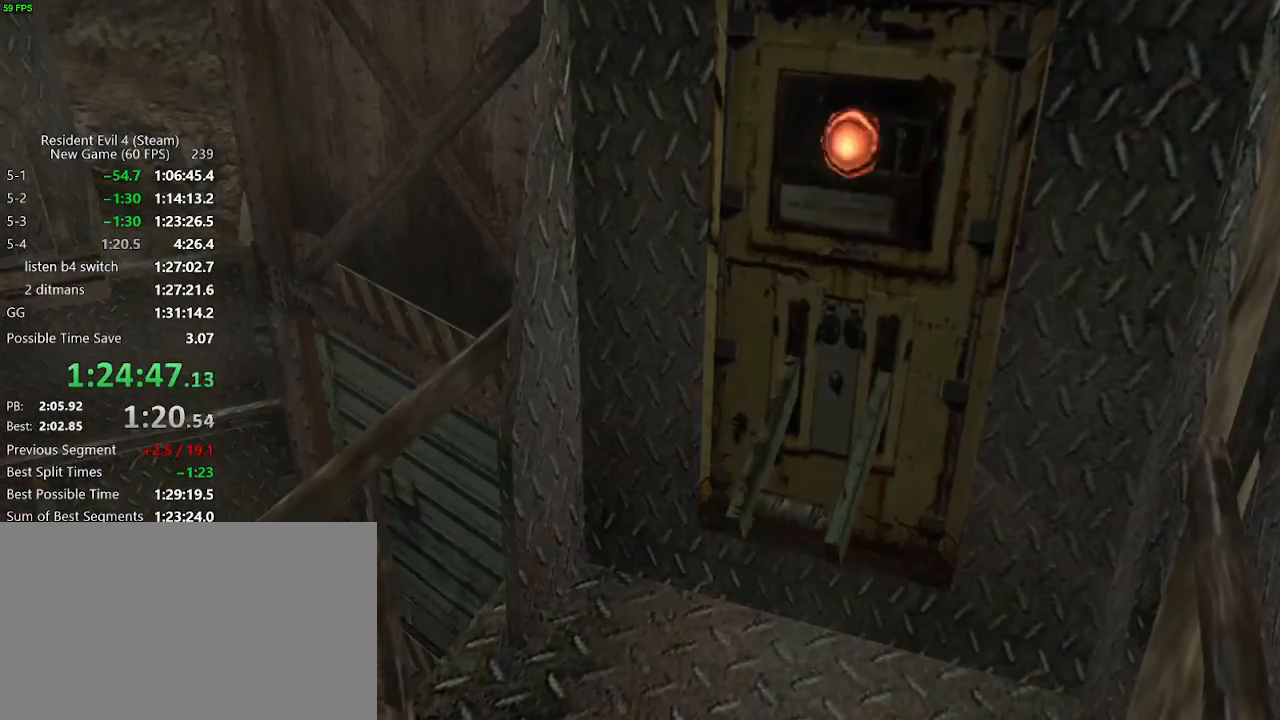
{"keys": [], "events": [[117, "ctrl_l", "down"], [167, "ctrl_l", "up"]]}
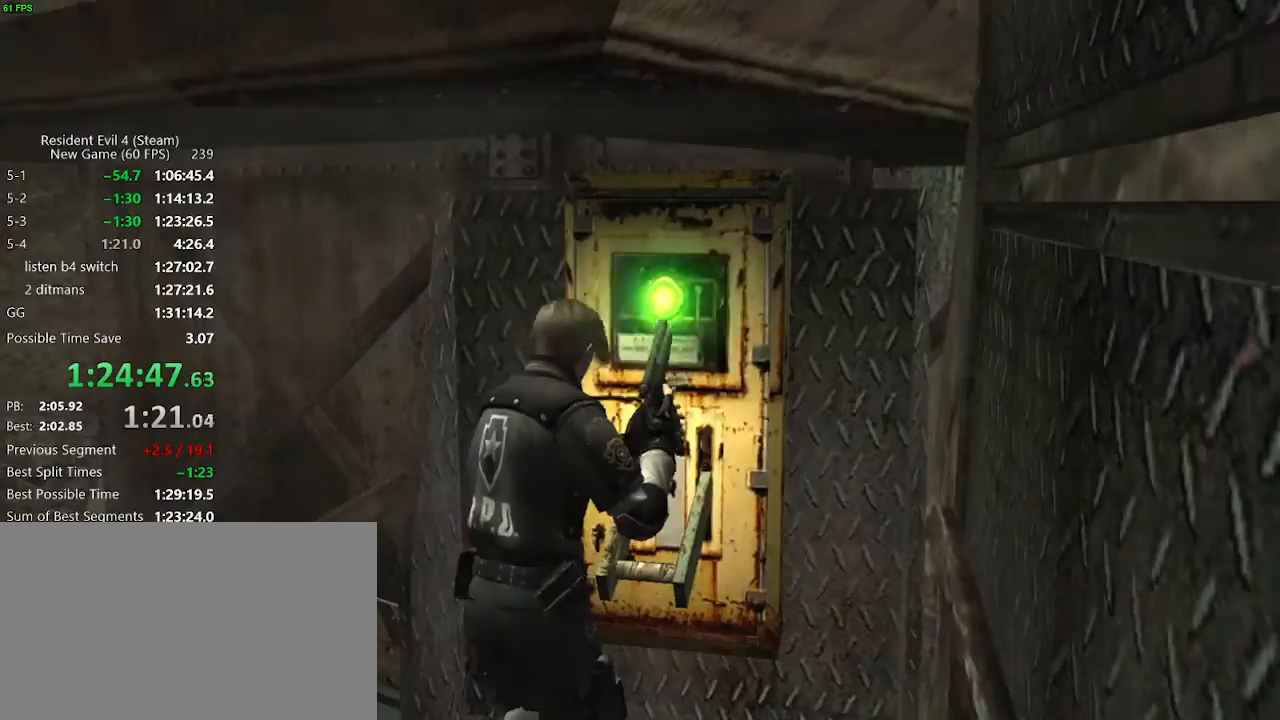
{"keys": [], "events": [[33, "ctrl_l", "down"], [83, "ctrl_l", "up"], [133, "ctrl_l", "down"], [183, "ctrl_l", "up"], [233, "ctrl_l", "down"], [267, "ctrl_l", "up"]]}
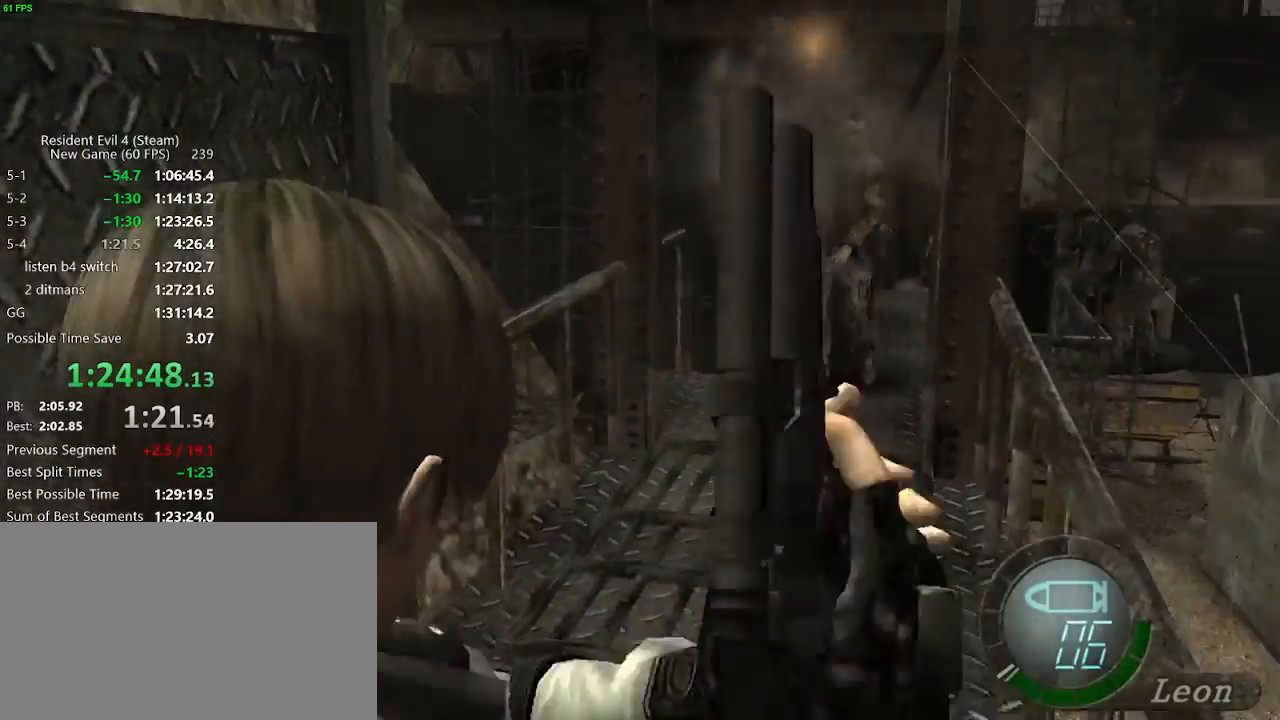
{"keys": [], "events": []}
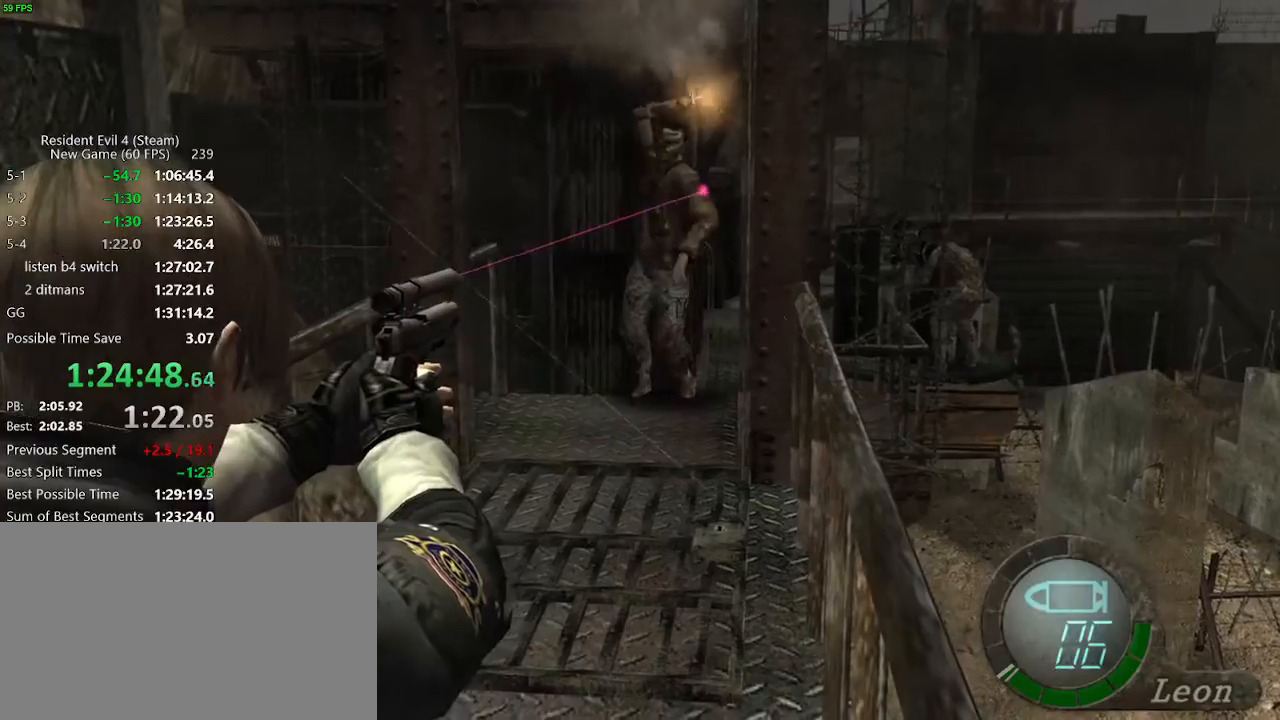
{"keys": [], "events": []}
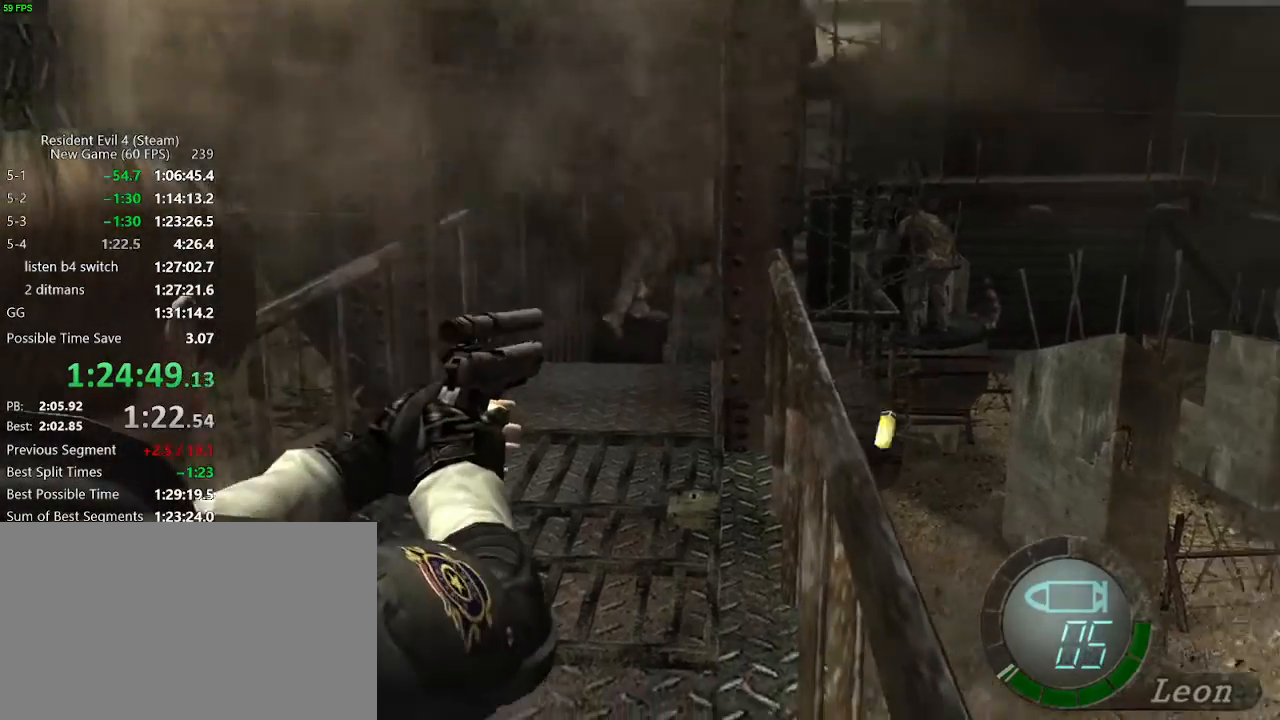
{"keys": [], "events": []}
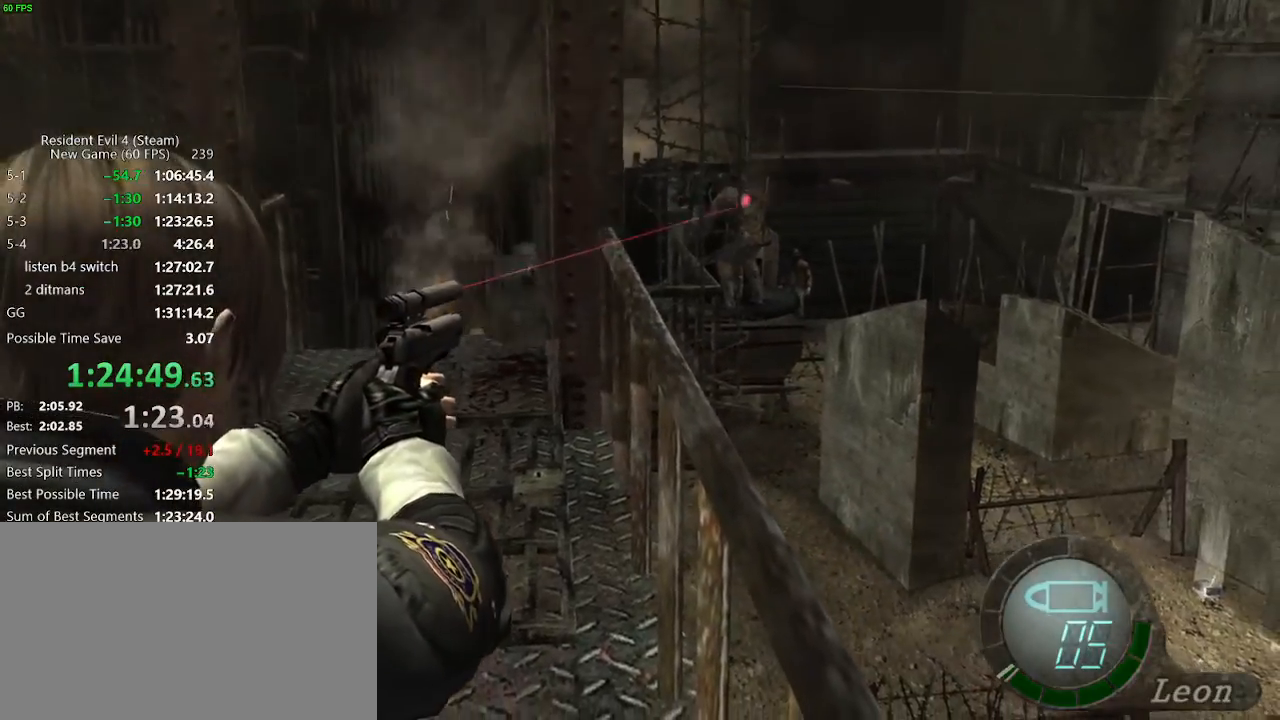
{"keys": [], "events": []}
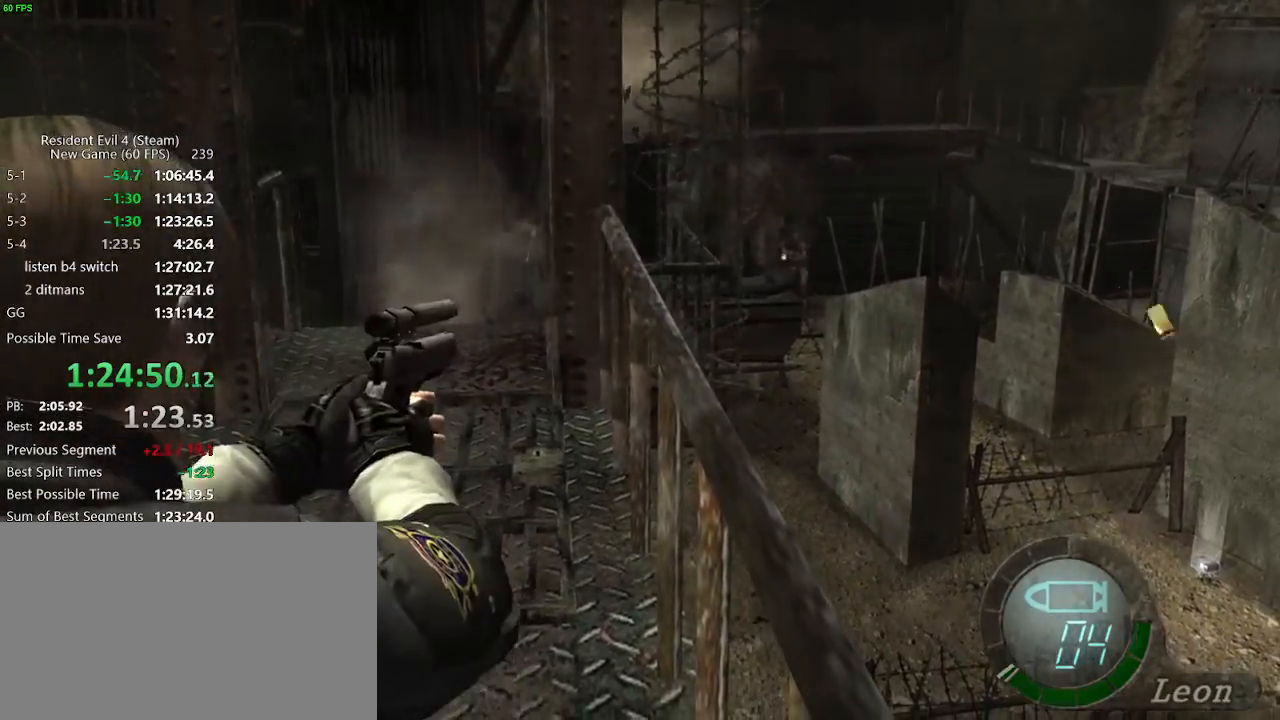
{"keys": ["return"], "events": [[17, "tab", "down"], [117, "tab", "up"], [217, "d", "down"], [350, "d", "up"], [400, "return", "down"], [450, "return", "up"], [500, "return", "down"]]}
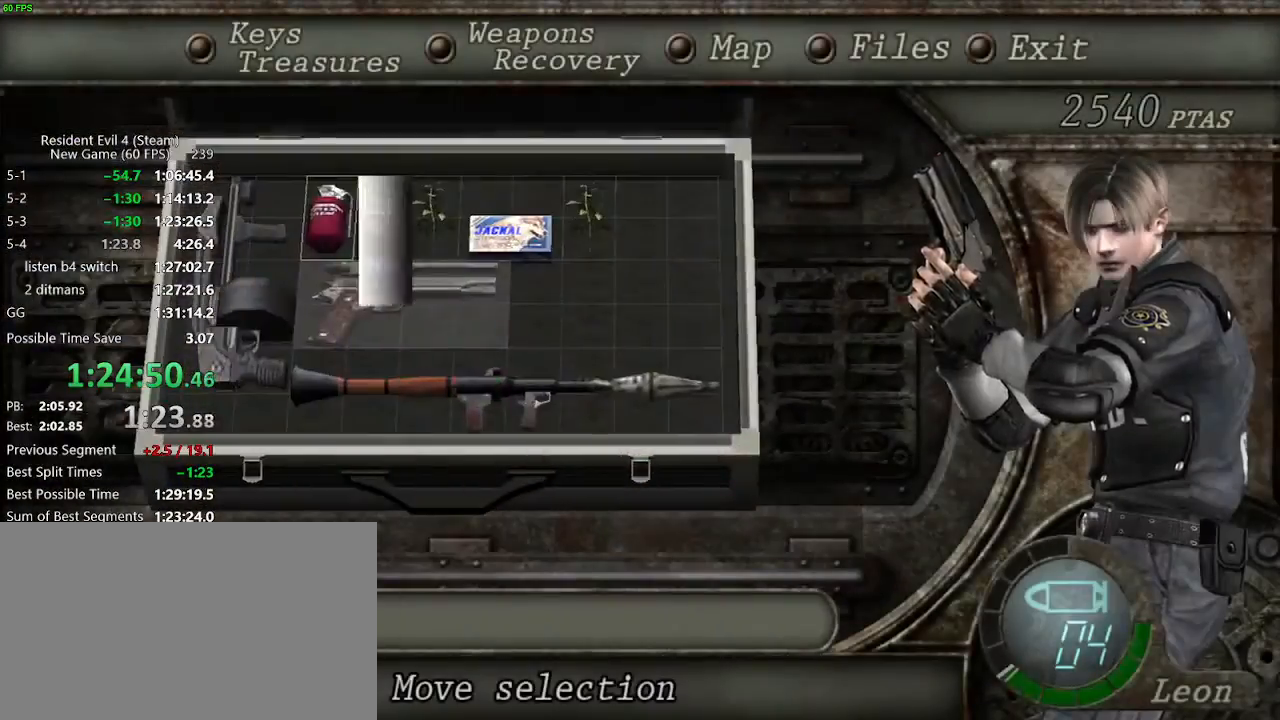
{"keys": ["w"], "events": [[33, "return", "up"], [83, "tab", "down"], [133, "tab", "up"], [233, "w", "down"], [317, "a", "down"], [417, "a", "up"]]}
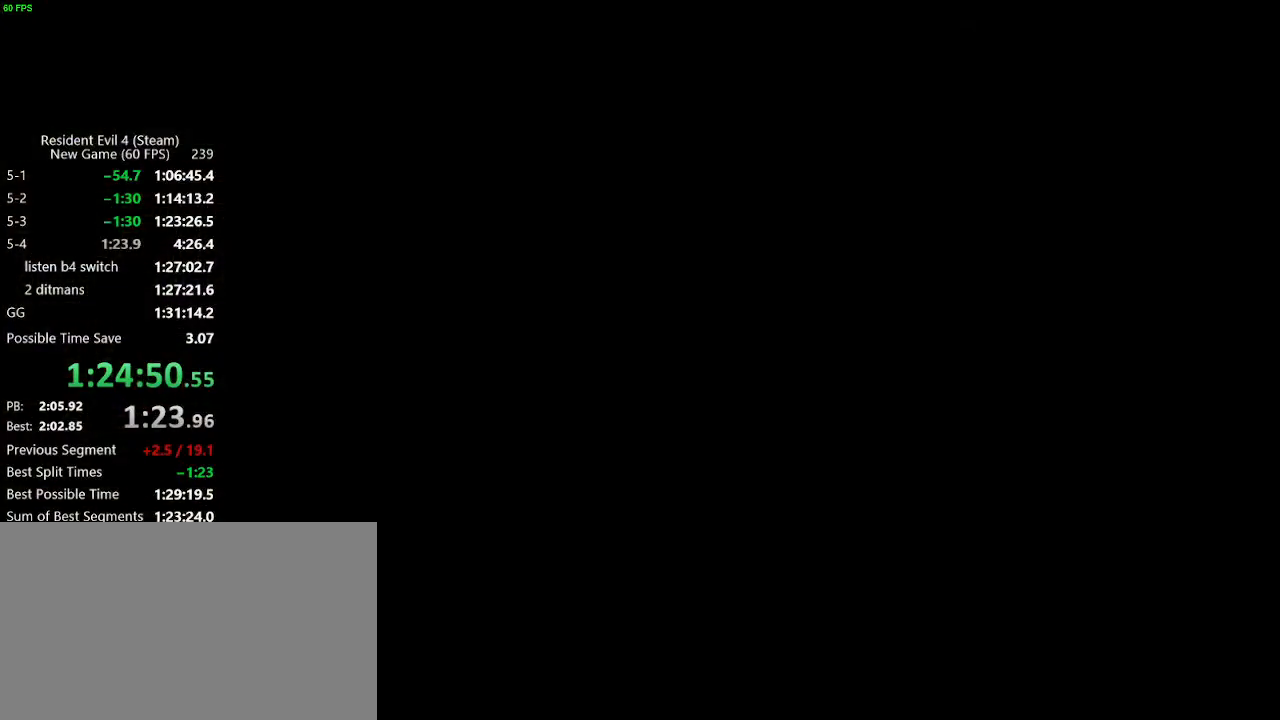
{"keys": ["w"], "events": [[17, "a", "down"], [50, "a", "up"], [100, "a", "down"], [200, "a", "up"]]}
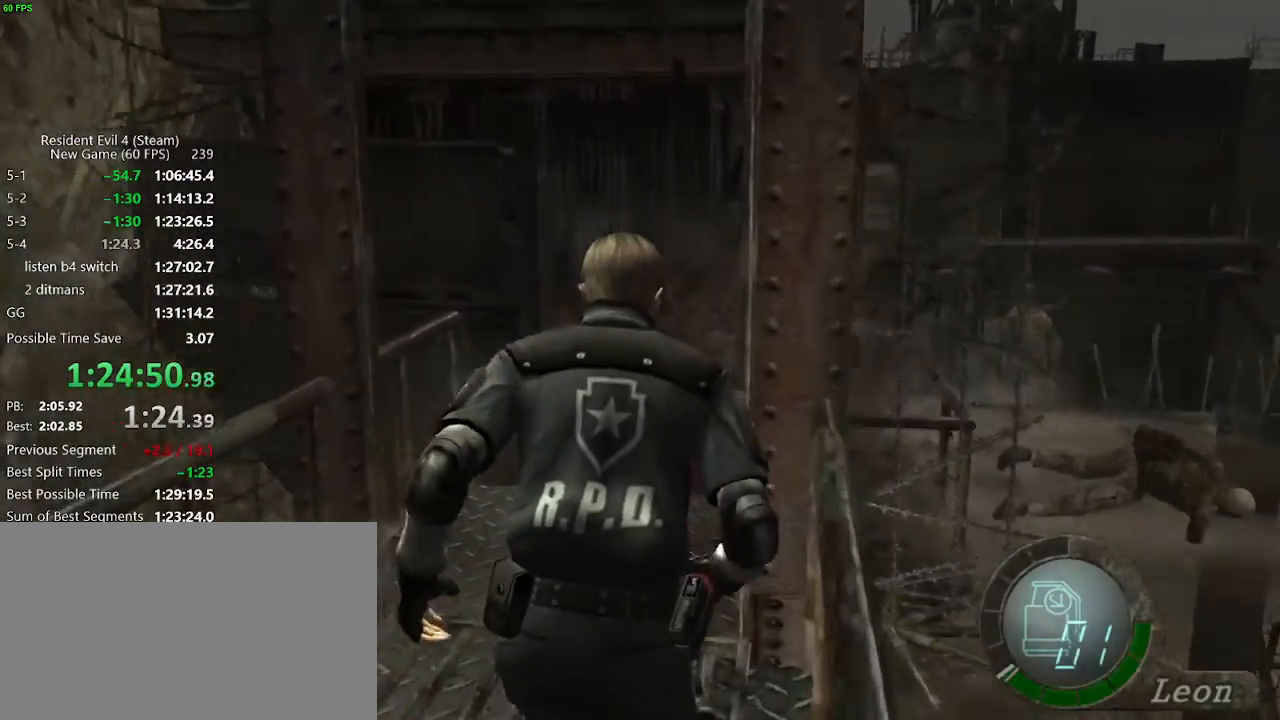
{"keys": ["d", "w"], "events": [[67, "a", "down"], [117, "a", "up"], [483, "d", "down"]]}
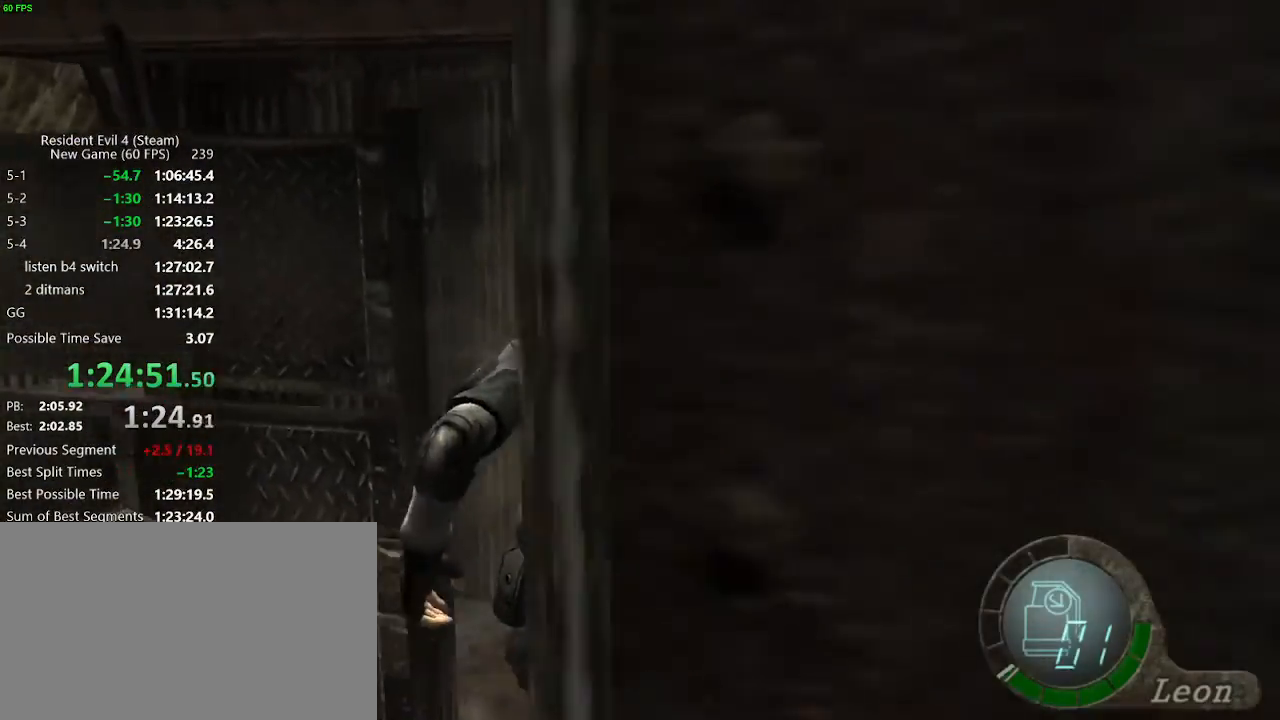
{"keys": ["w"], "events": [[33, "d", "up"], [367, "d", "down"], [417, "d", "up"]]}
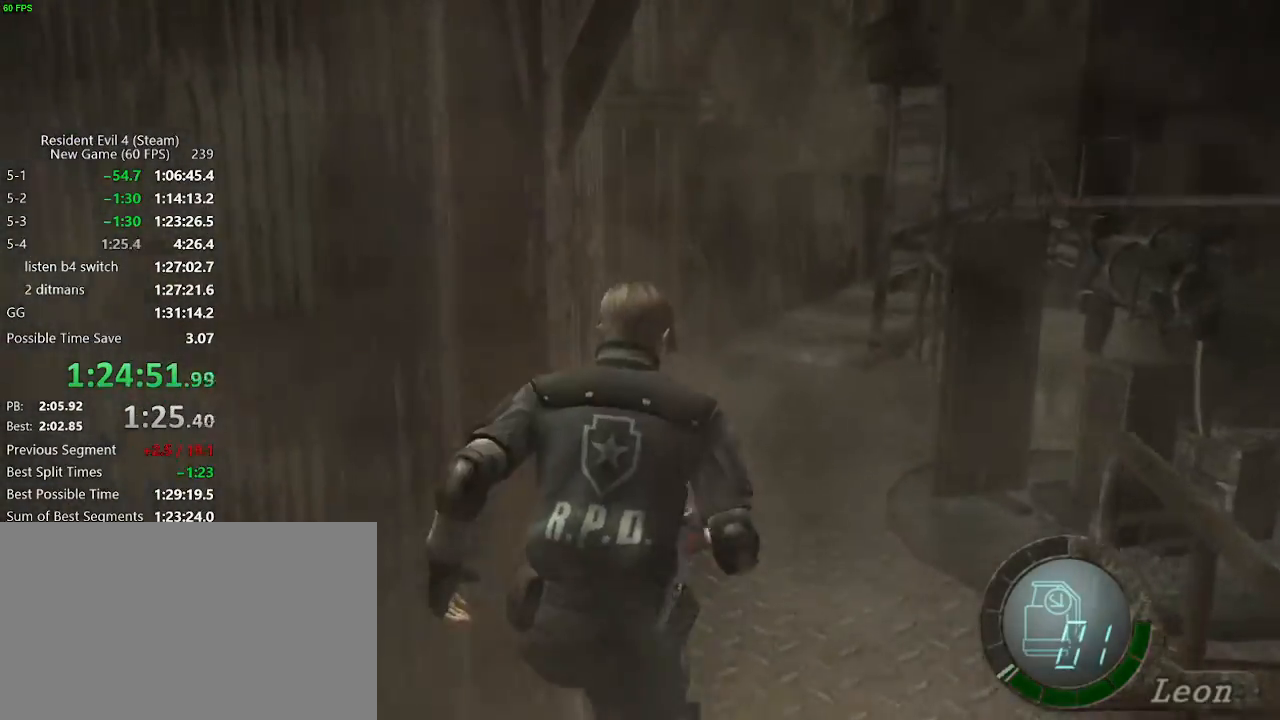
{"keys": ["w"], "events": [[233, "a", "down"], [333, "a", "up"]]}
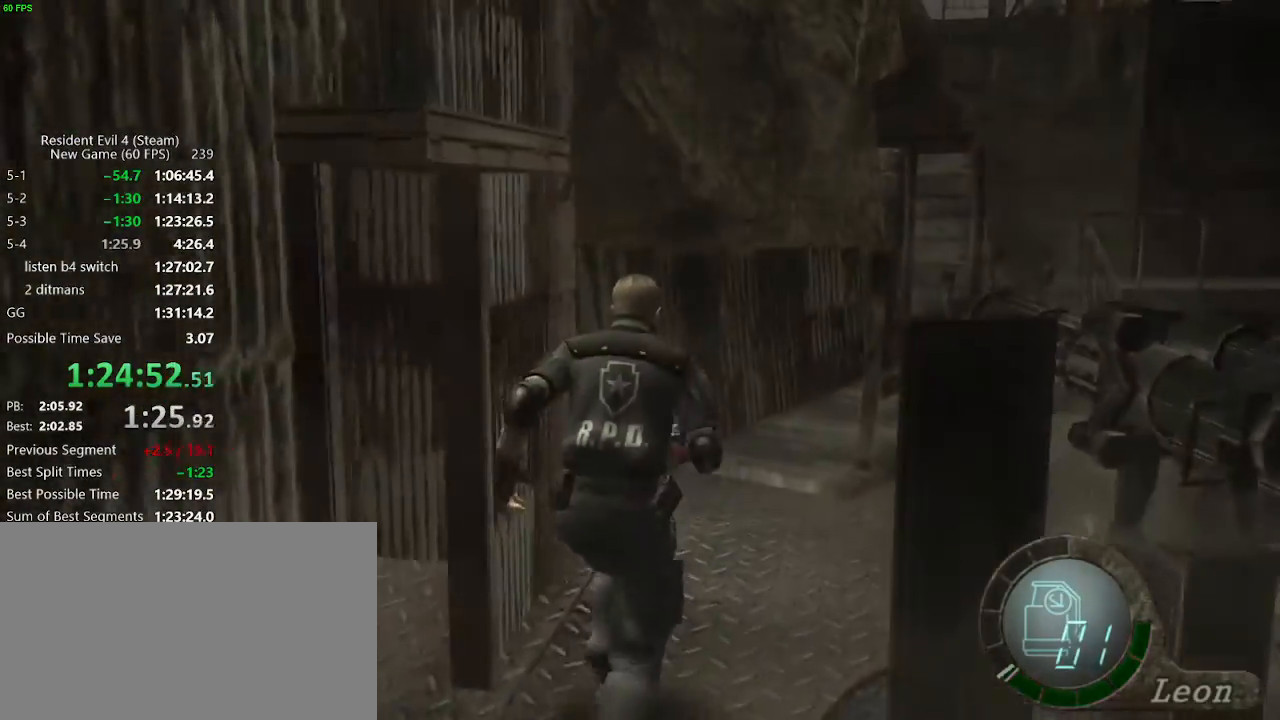
{"keys": ["w"], "events": [[67, "d", "down"], [117, "d", "up"], [217, "d", "down"], [250, "d", "up"], [300, "d", "down"], [350, "d", "up"]]}
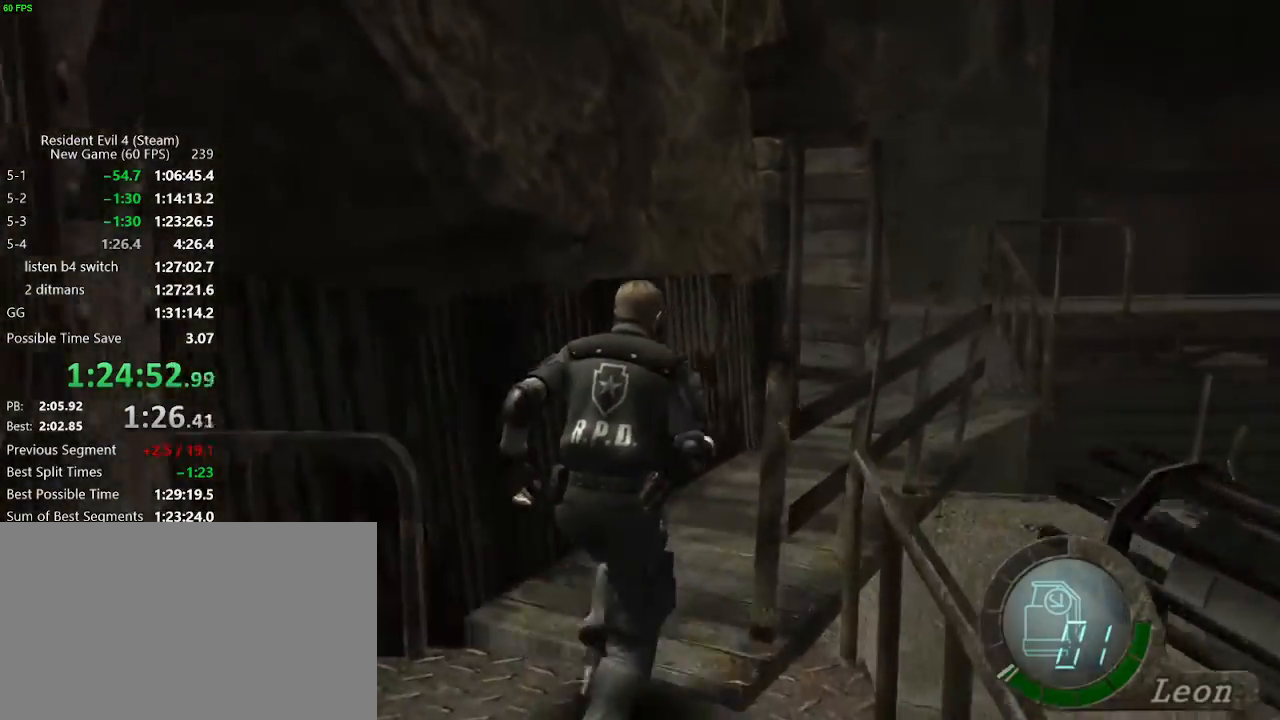
{"keys": ["d", "w"], "events": [[33, "d", "down"], [83, "d", "up"], [133, "d", "down"], [183, "d", "up"], [233, "d", "down"]]}
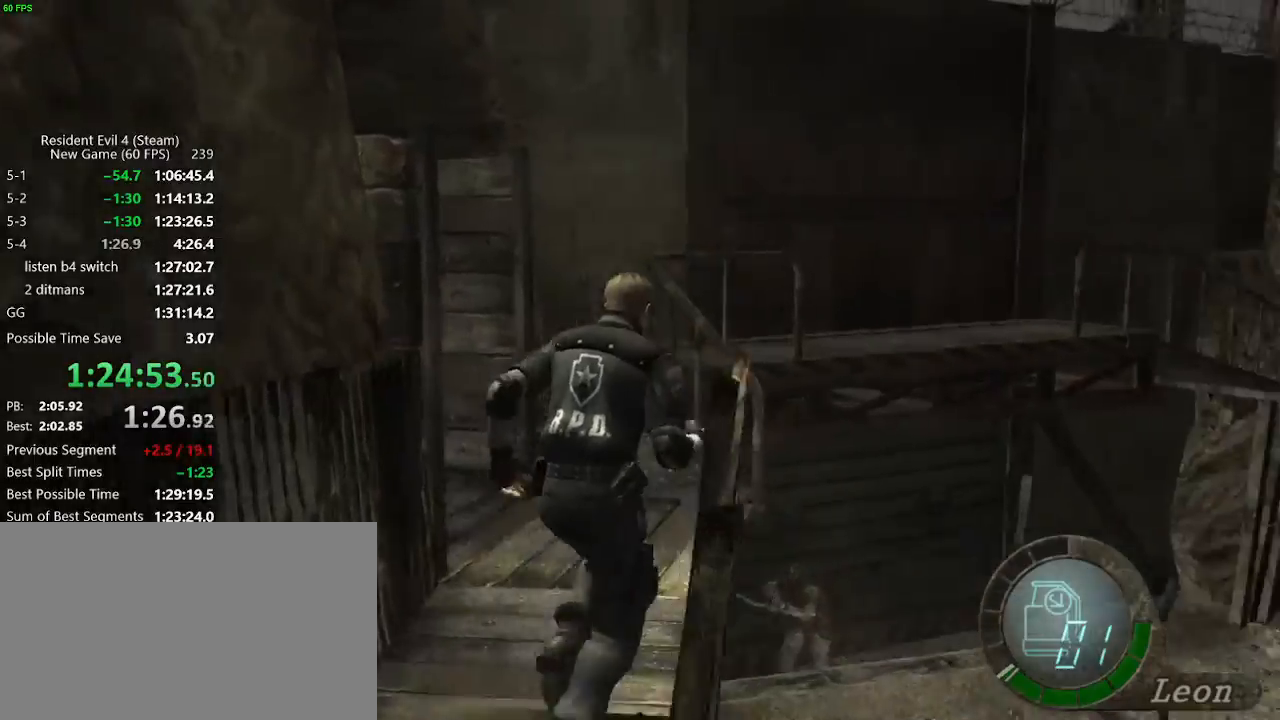
{"keys": ["w"], "events": [[283, "d", "up"], [433, "f", "down"], [483, "f", "up"]]}
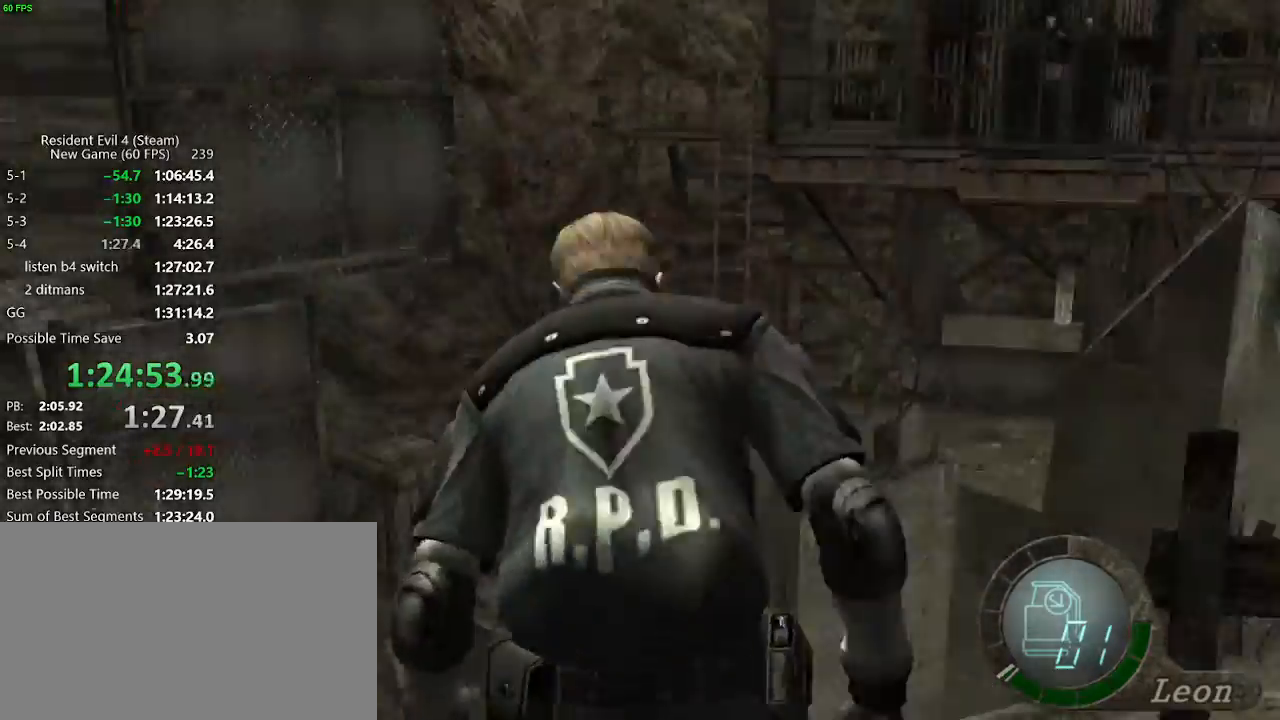
{"keys": ["a", "w"], "events": [[167, "f", "down"], [217, "f", "up"], [267, "f", "down"], [300, "a", "down"], [300, "f", "up"]]}
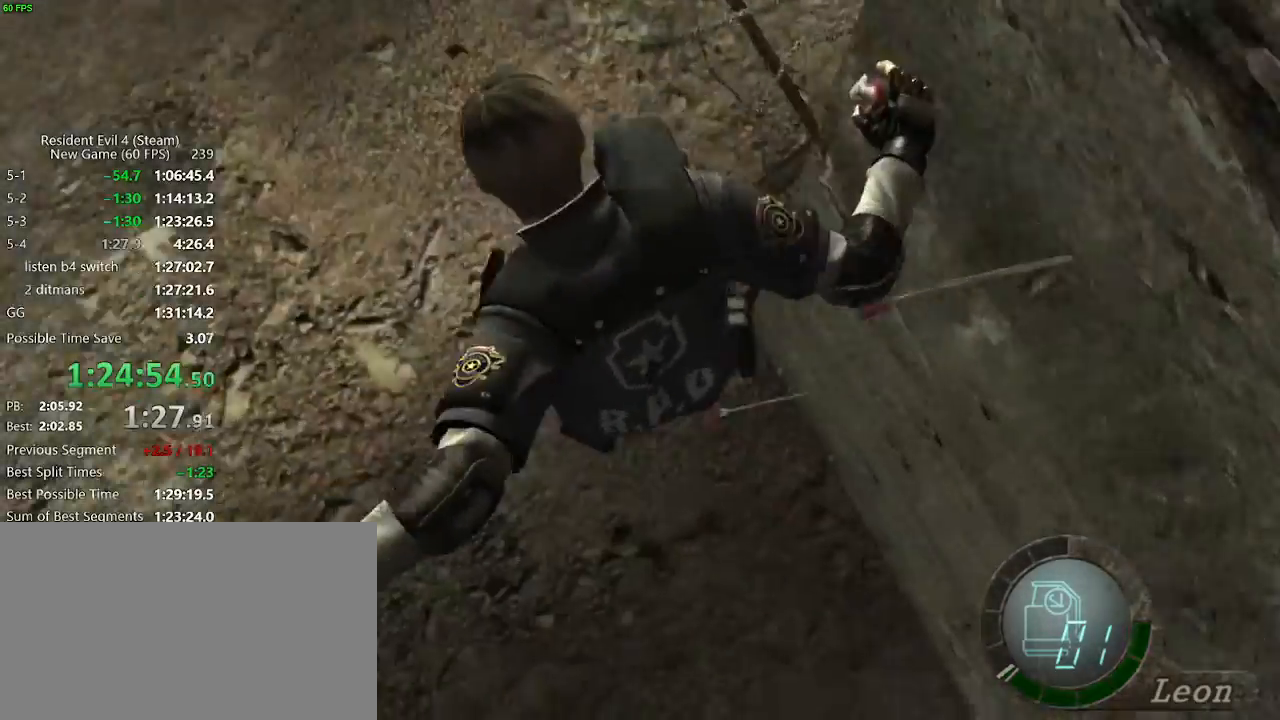
{"keys": ["a"], "events": [[133, "f", "down"], [267, "f", "up"], [417, "w", "up"]]}
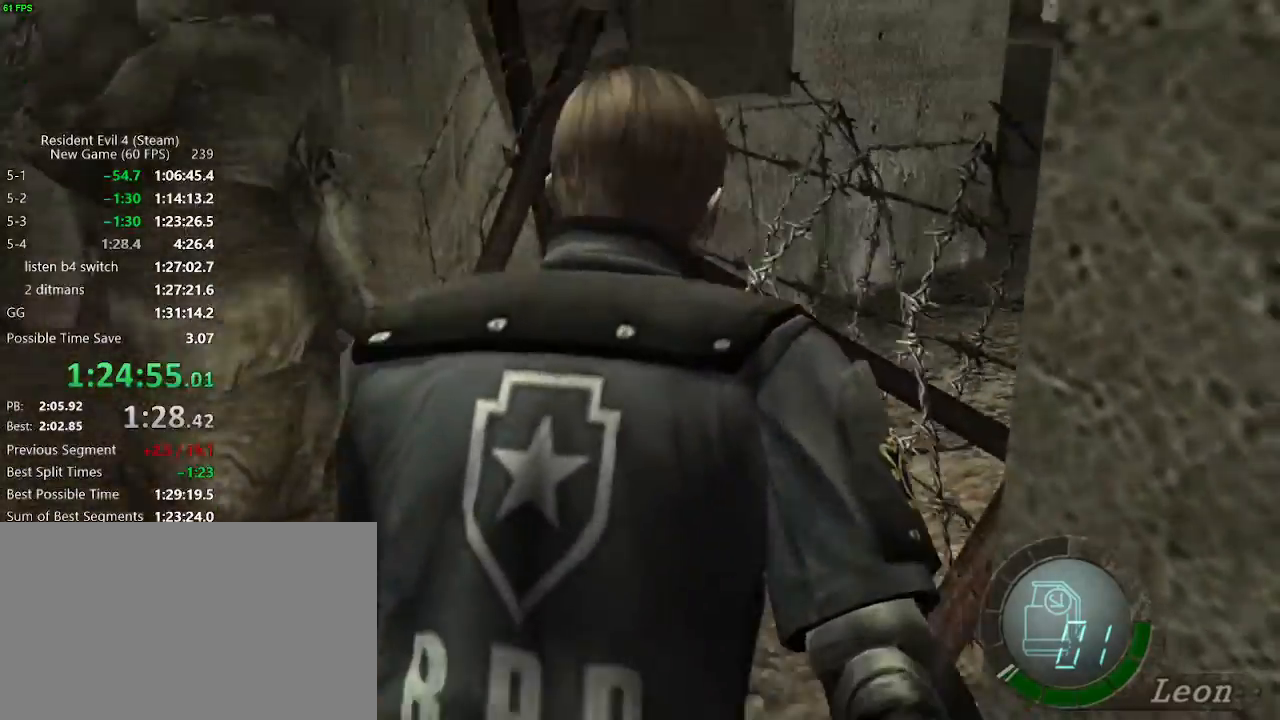
{"keys": ["a"], "events": []}
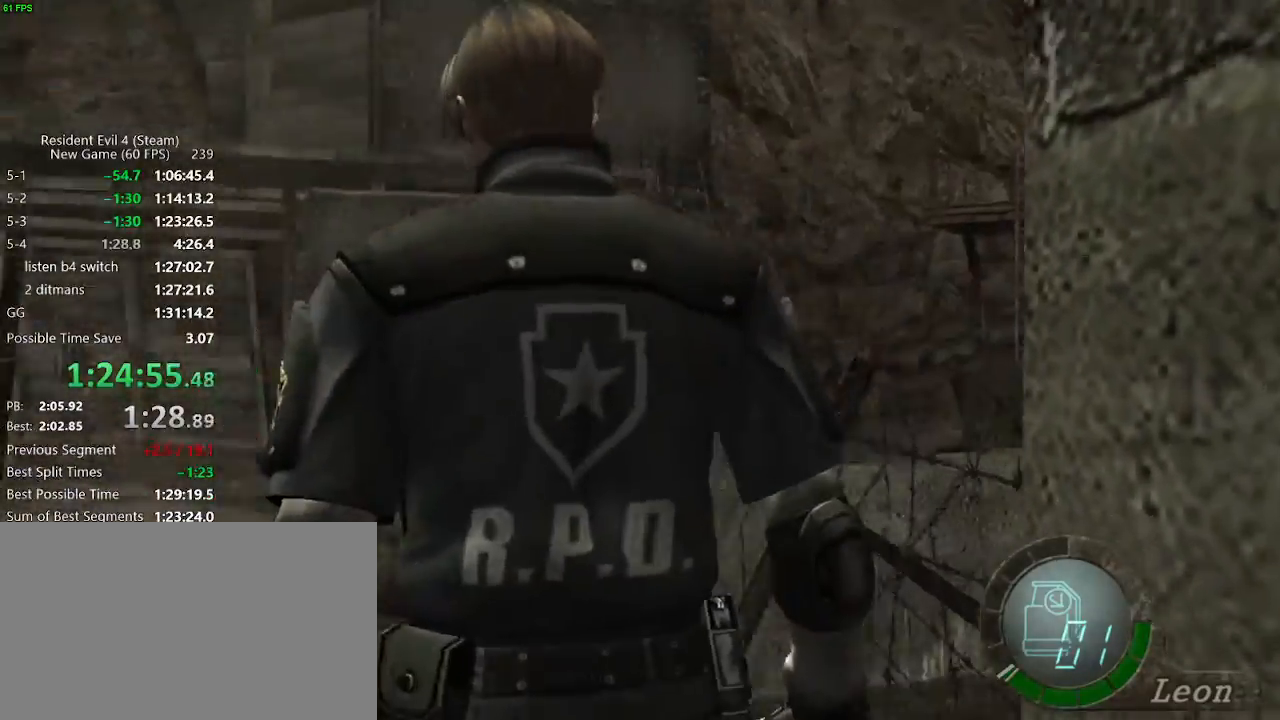
{"keys": ["d", "w"], "events": [[17, "w", "down"], [300, "a", "up"], [350, "d", "down"]]}
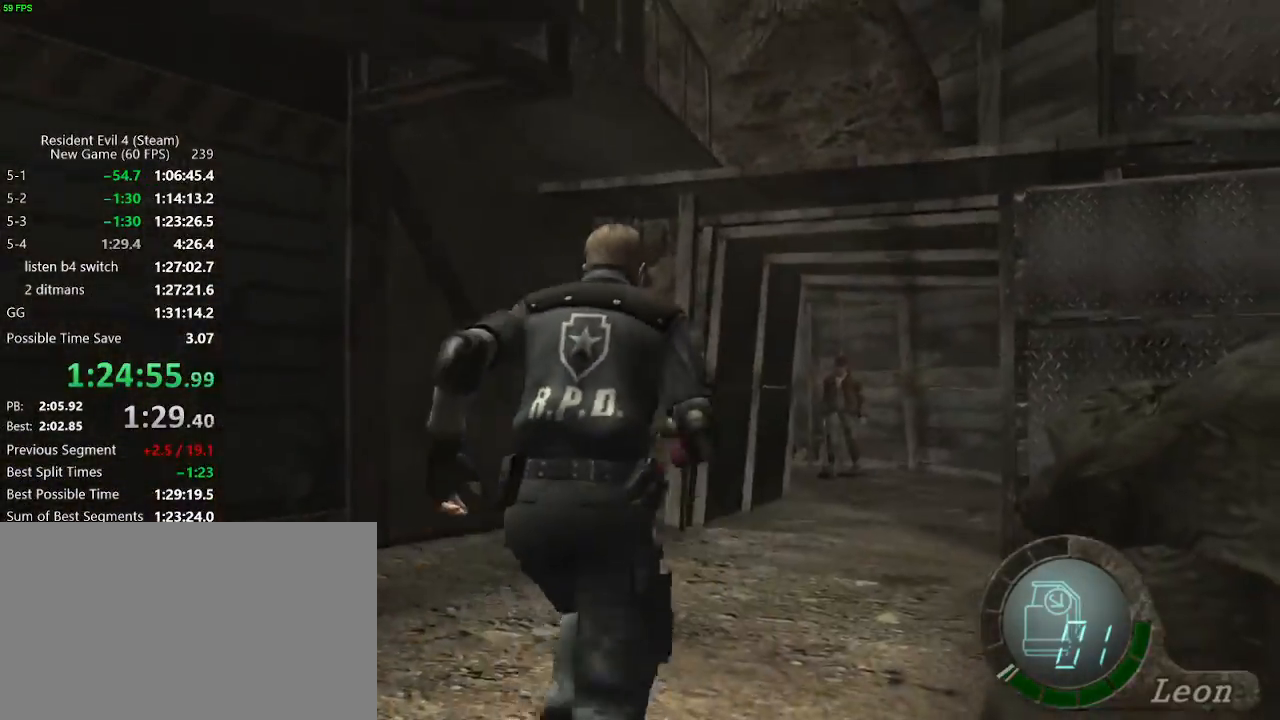
{"keys": ["w"], "events": [[33, "d", "up"], [83, "d", "down"], [267, "d", "up"], [367, "d", "down"], [467, "d", "up"]]}
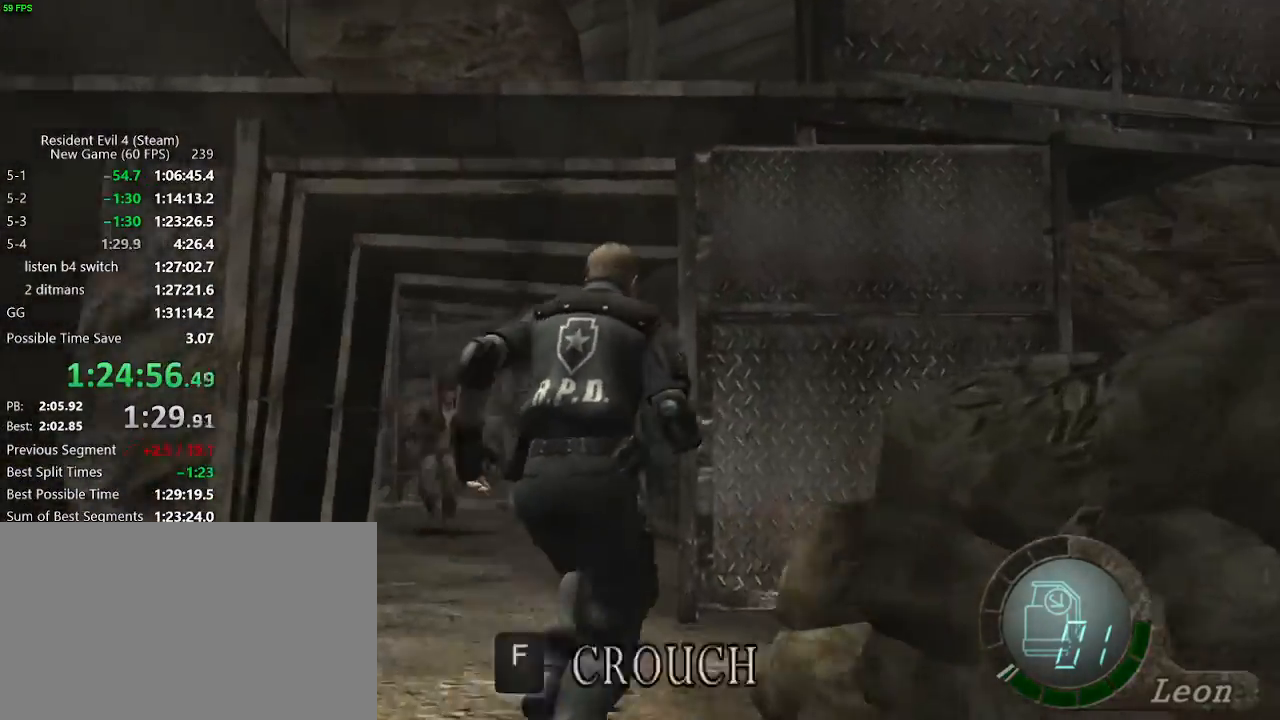
{"keys": ["w"], "events": [[333, "d", "down"], [433, "d", "up"]]}
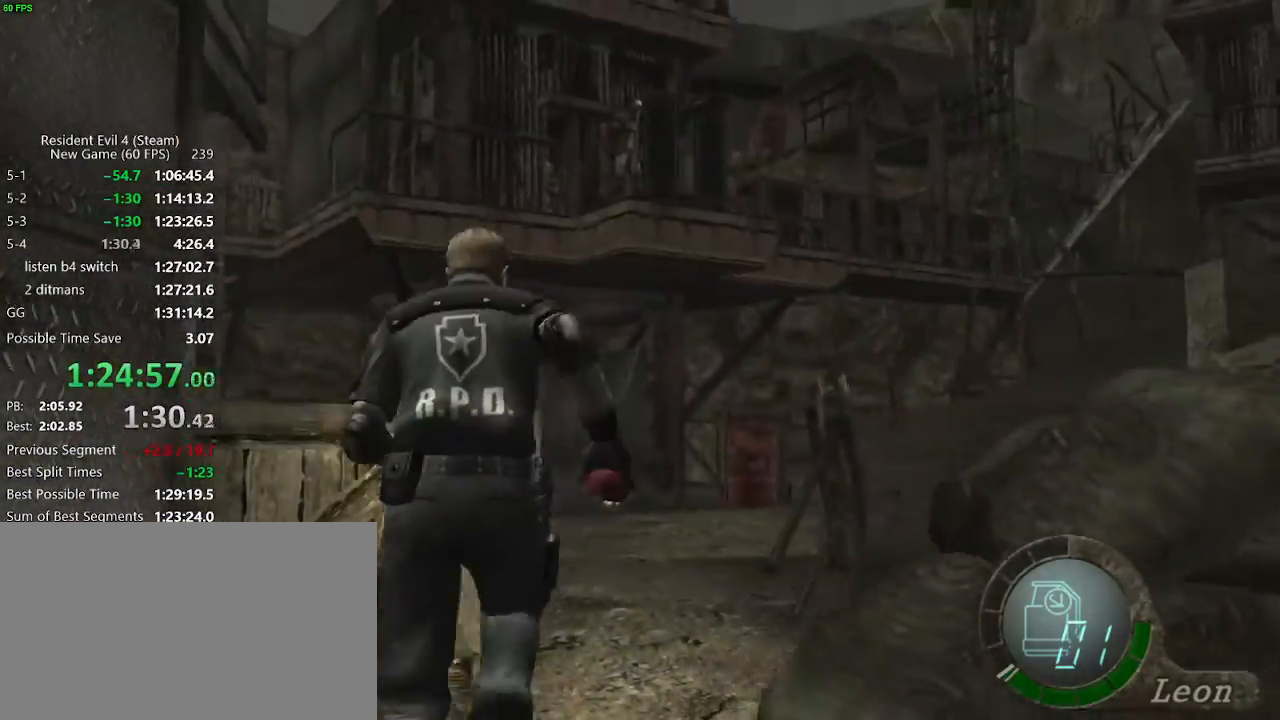
{"keys": ["d", "w"], "events": [[17, "a", "down"], [250, "a", "up"], [400, "d", "down"]]}
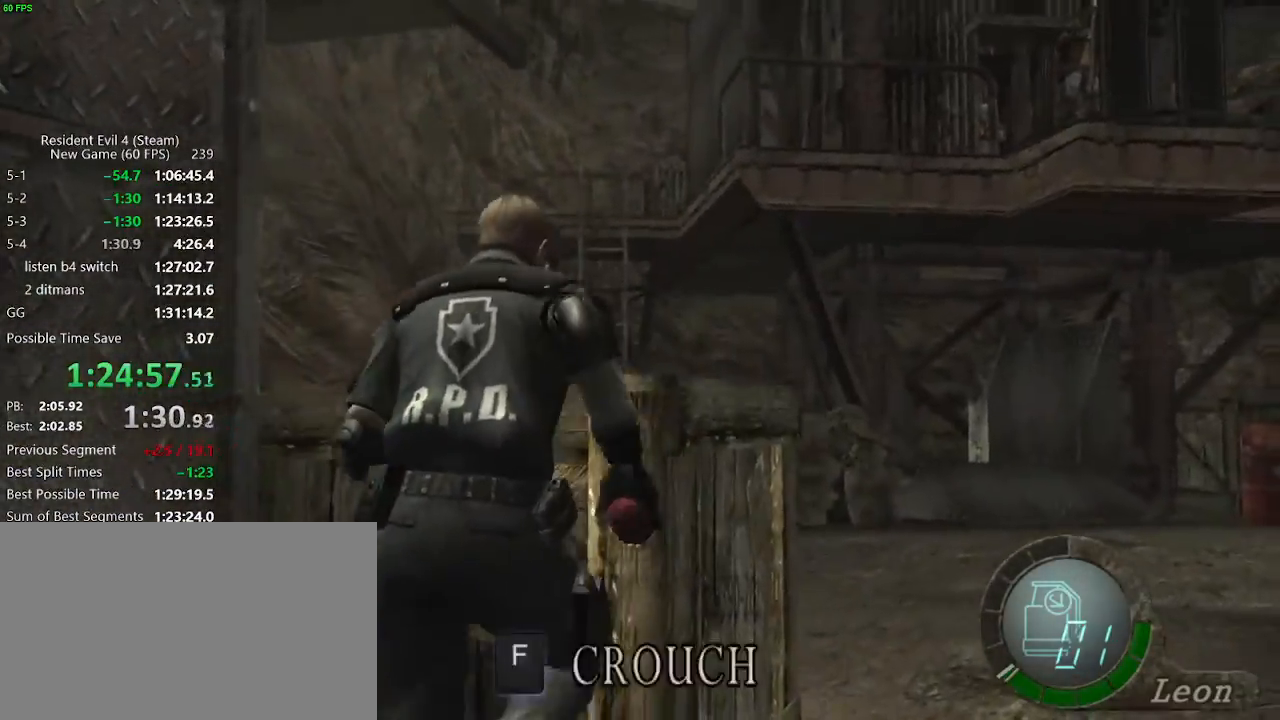
{"keys": ["a", "w"], "events": [[367, "a", "down"], [417, "d", "up"]]}
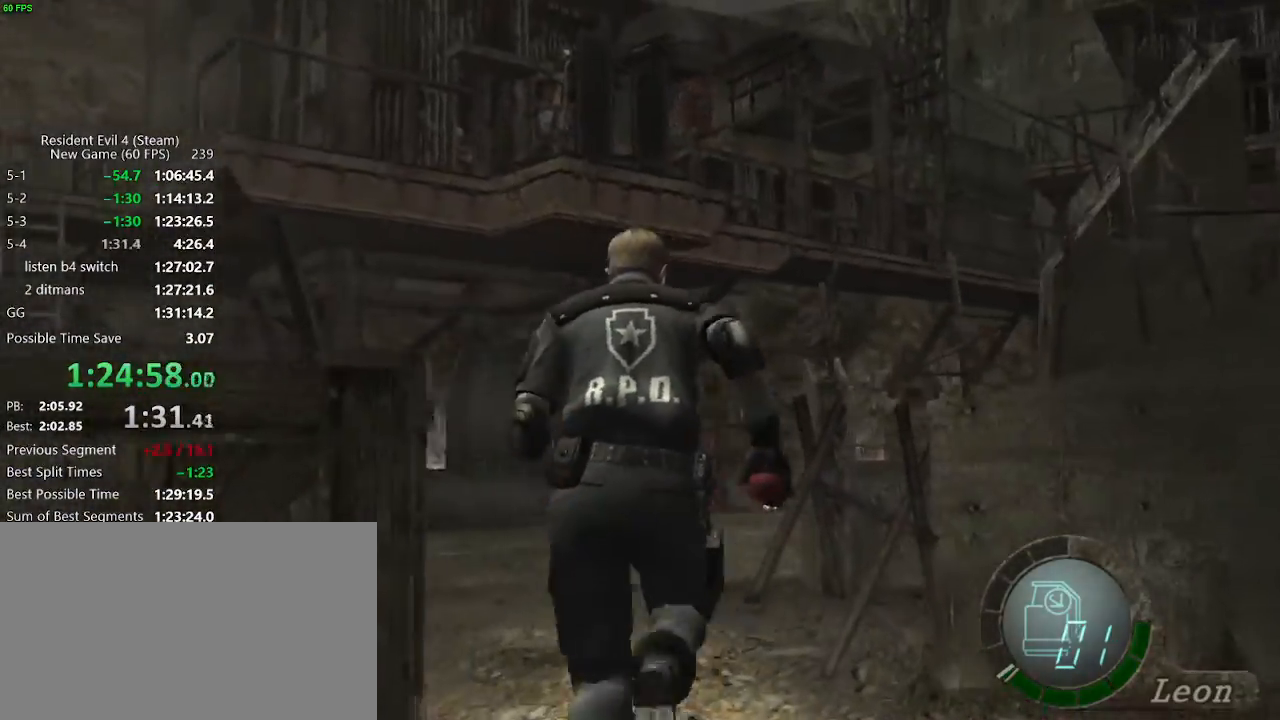
{"keys": ["a", "w"], "events": []}